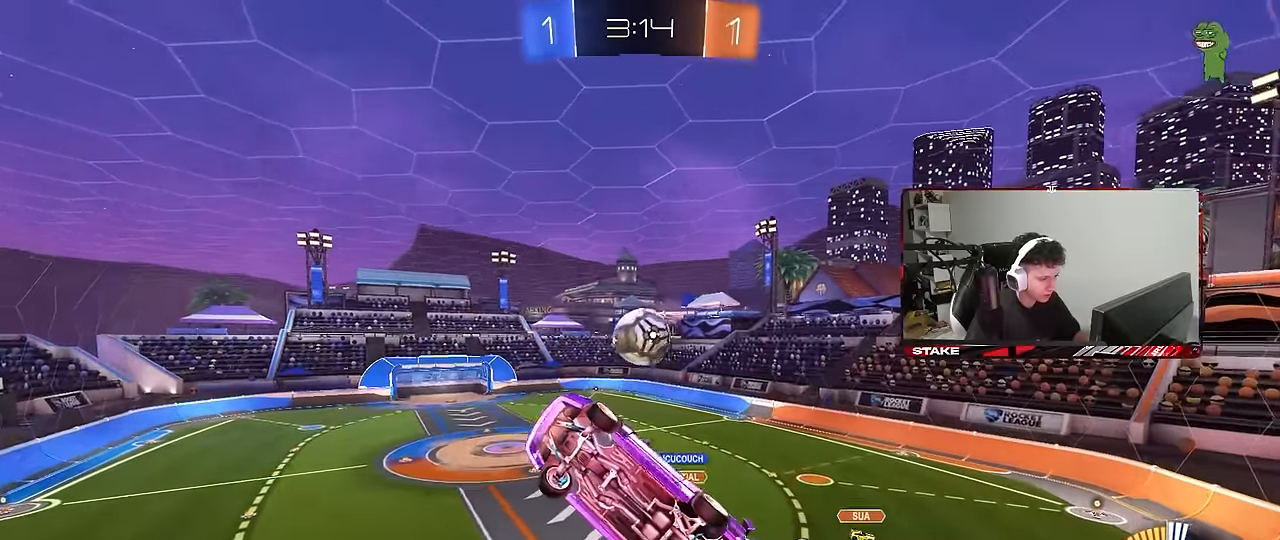
Gameplay with keyboard and mouse; each line is a JSON object with the keys and mouse buttons held at the frame after it. "events" lists presses ("down") and releases ("up") of "1", "2", "3", "4", "5", "a", "alt", "c", "caps_lock", "ctrl", "d", "e", "f", "g", "q", "r", "s", "shift", "space", "t", "tab", "v", "w", "x", "z", "mouse_left", "mouse_wheel" and "mouse_right" between this image and that frame as [ms after this image, input, new state], when the widget could be followed in between. "mouse_left", "mouse_wheel", "mouse_right" = the "left", "wheel", "right" buttons of the "mouse" list. No other keys are recorded. "wheel" means that the mouse wheel is clicked or scrolled. "mouse_move" is the direction in which the mouse moves at that frame (one of eight, or "still"), when it could be read.
{"keys": ["d", "s"], "mouse": ["left", "right"], "mouse_move": "still", "events": [[16, "a", "down"], [66, "s", "down"], [200, "a", "up"], [383, "mouse_right", "down"], [433, "d", "down"]]}
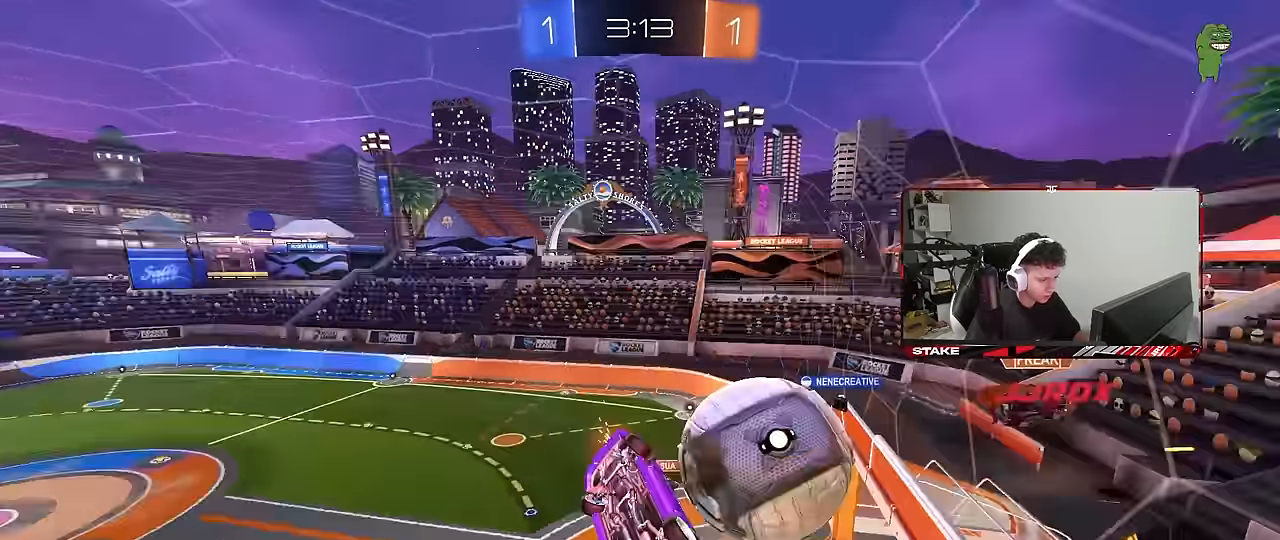
{"keys": ["d", "shift", "w"], "mouse": [], "mouse_move": "still", "events": [[33, "s", "up"], [33, "shift", "down"], [83, "mouse_left", "up"], [83, "mouse_right", "up"], [183, "w", "down"]]}
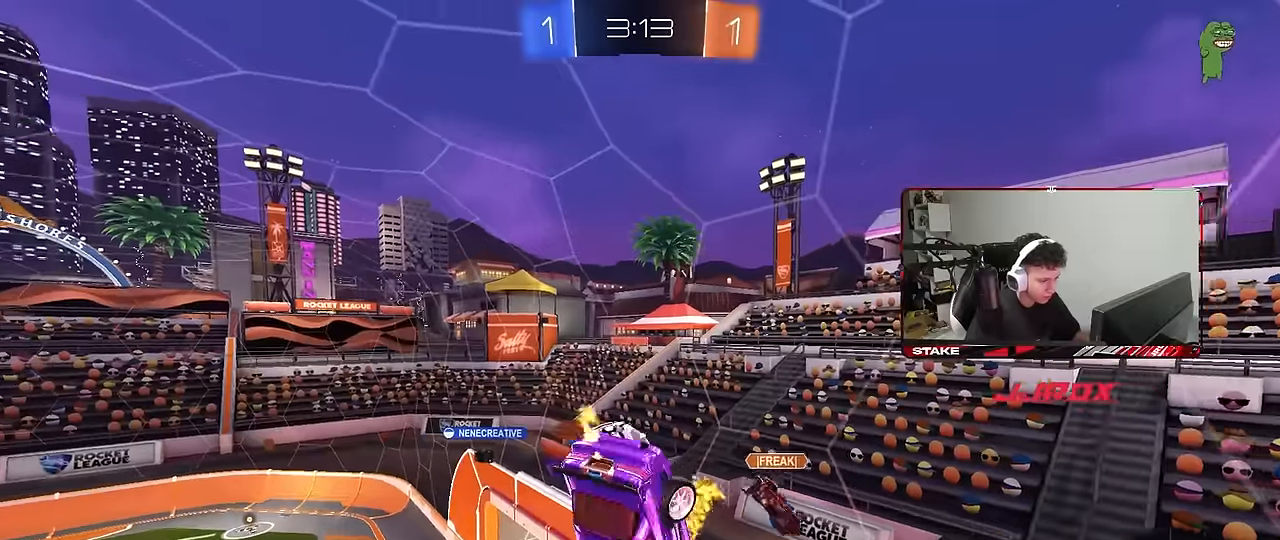
{"keys": ["a", "shift"], "mouse": [], "mouse_move": "still", "events": [[33, "w", "up"], [133, "shift", "up"], [167, "s", "down"], [267, "d", "up"], [317, "a", "down"], [400, "s", "up"], [400, "shift", "down"]]}
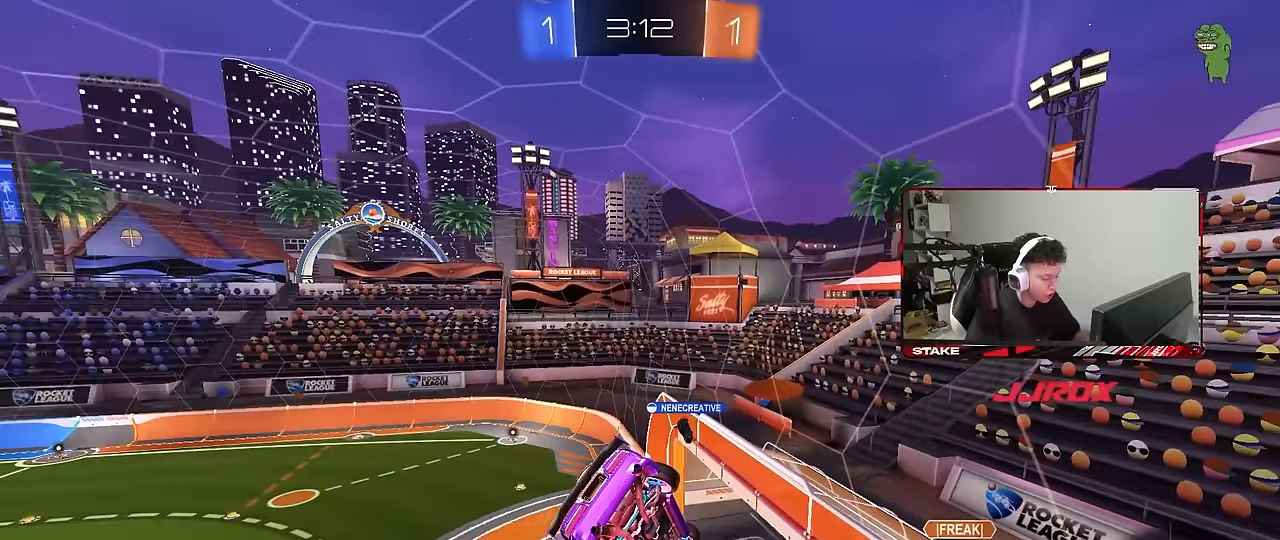
{"keys": [], "mouse": [], "mouse_move": "still", "events": [[50, "shift", "up"], [100, "s", "down"], [283, "d", "down"], [333, "a", "up"], [333, "s", "up"], [333, "shift", "down"], [467, "d", "up"], [467, "shift", "up"]]}
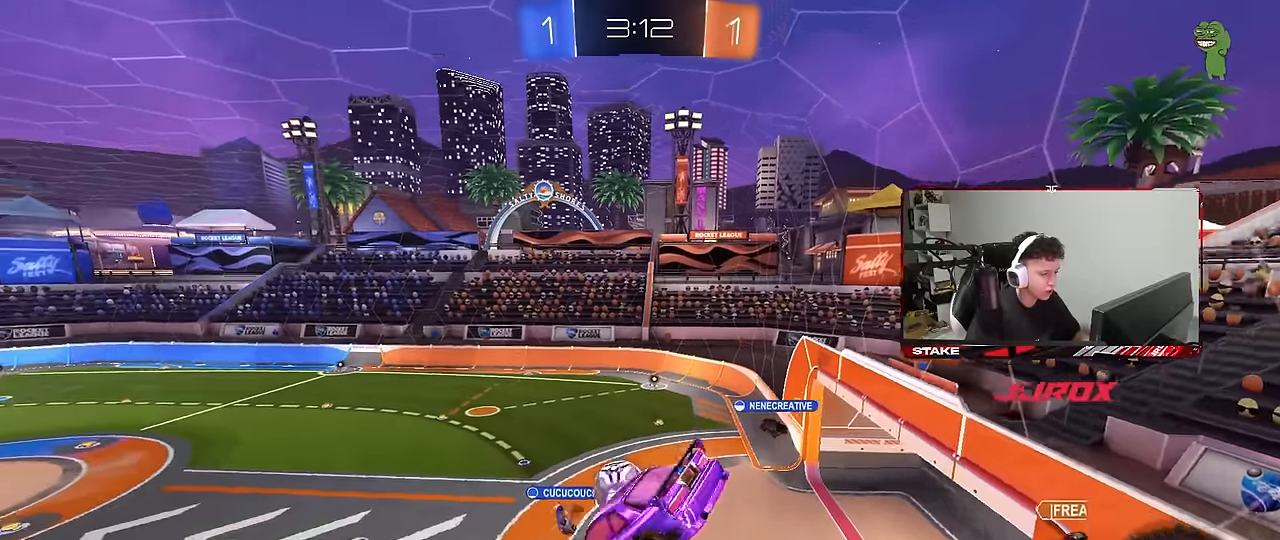
{"keys": ["a", "shift"], "mouse": ["left"], "mouse_move": "still", "events": [[117, "d", "down"], [250, "d", "up"], [350, "a", "down"], [433, "shift", "down"], [483, "mouse_left", "down"]]}
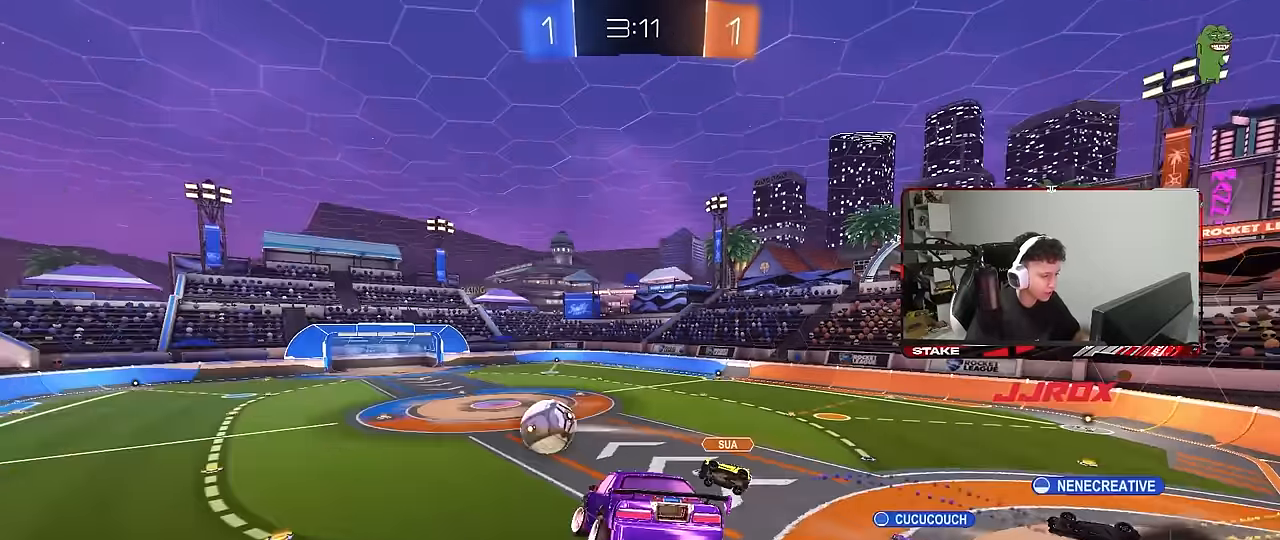
{"keys": ["w"], "mouse": ["left"], "mouse_move": "still", "events": [[33, "shift", "up"], [83, "a", "up"], [317, "s", "down"], [367, "s", "up"], [500, "w", "down"]]}
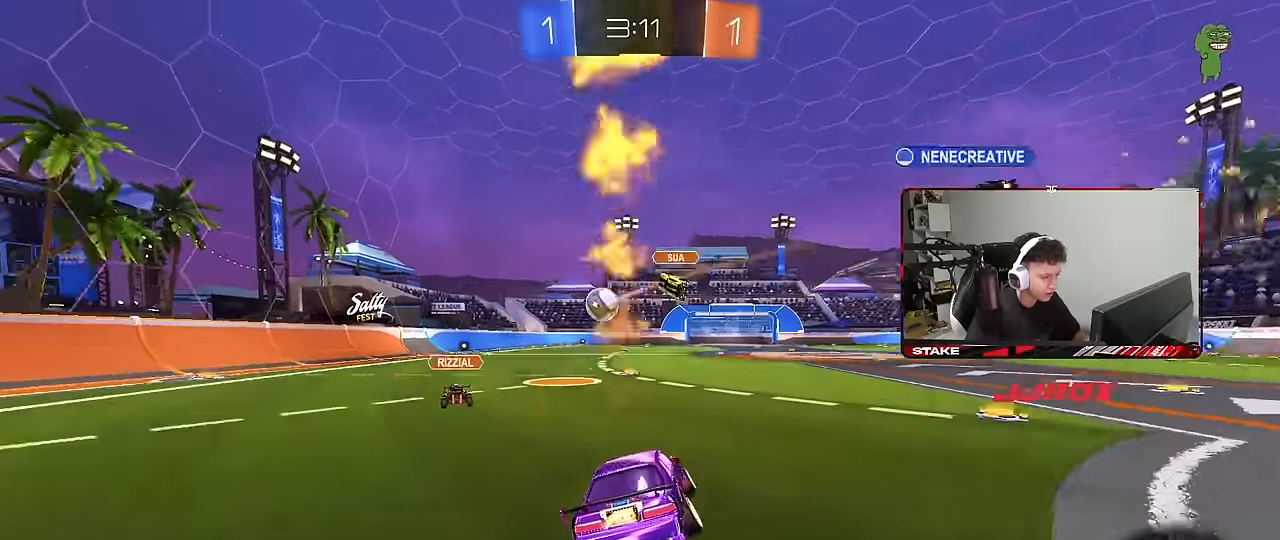
{"keys": ["a", "s", "shift"], "mouse": ["left", "right"], "mouse_move": "still", "events": [[233, "d", "down"], [283, "mouse_right", "down"], [333, "d", "up"], [367, "a", "down"], [367, "mouse_right", "up"], [367, "shift", "down"], [417, "mouse_right", "down"], [467, "s", "down"], [467, "w", "up"]]}
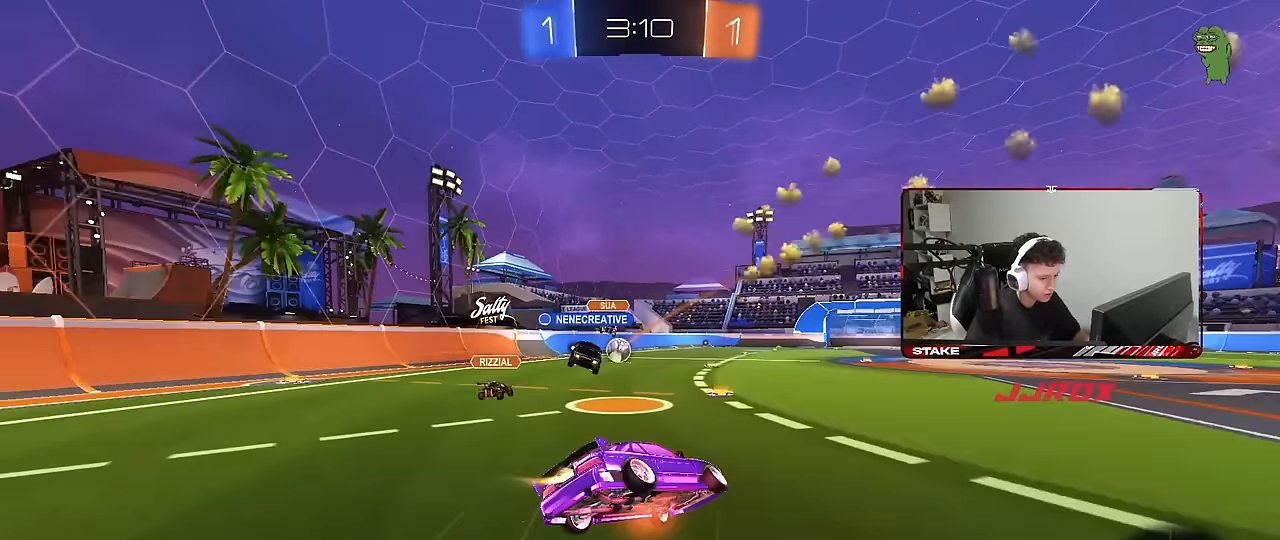
{"keys": ["a", "s", "shift"], "mouse": ["left"], "mouse_move": "still", "events": [[117, "mouse_right", "up"], [200, "mouse_left", "up"], [350, "mouse_left", "down"], [383, "s", "up"], [483, "s", "down"]]}
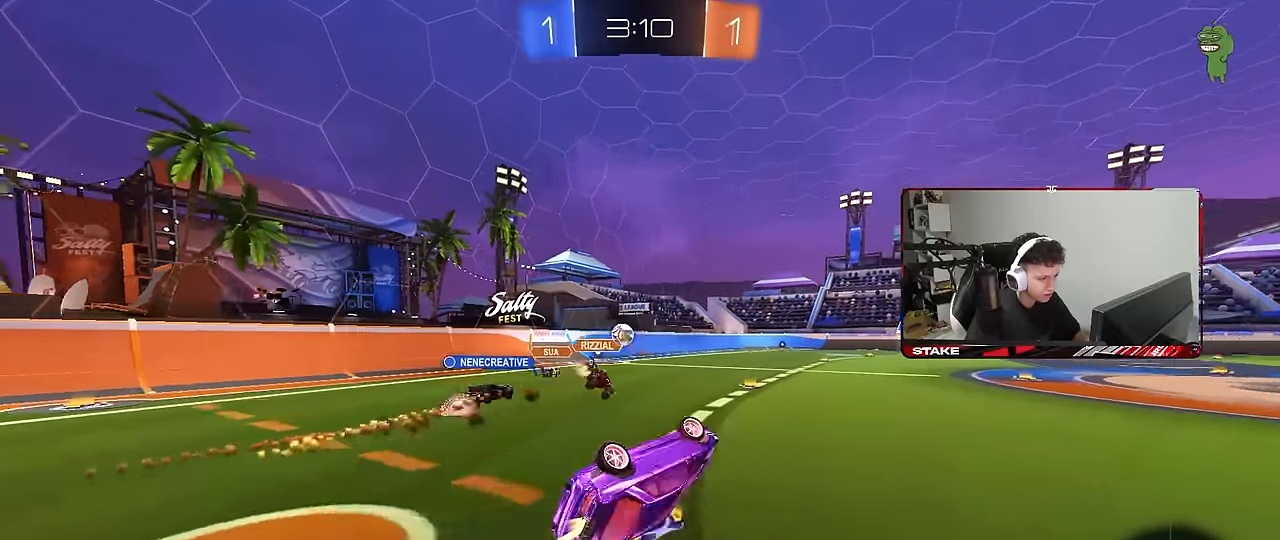
{"keys": ["w"], "mouse": [], "mouse_move": "still", "events": [[217, "mouse_left", "up"], [217, "shift", "up"], [267, "a", "up"], [267, "s", "up"], [500, "w", "down"]]}
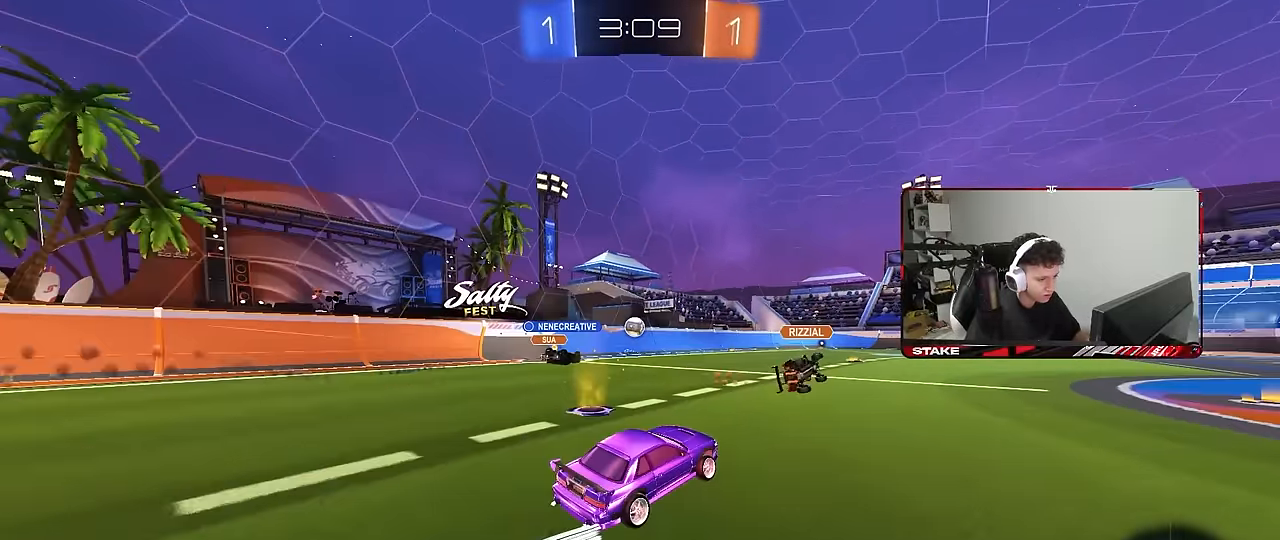
{"keys": ["w"], "mouse": [], "mouse_move": "still", "events": []}
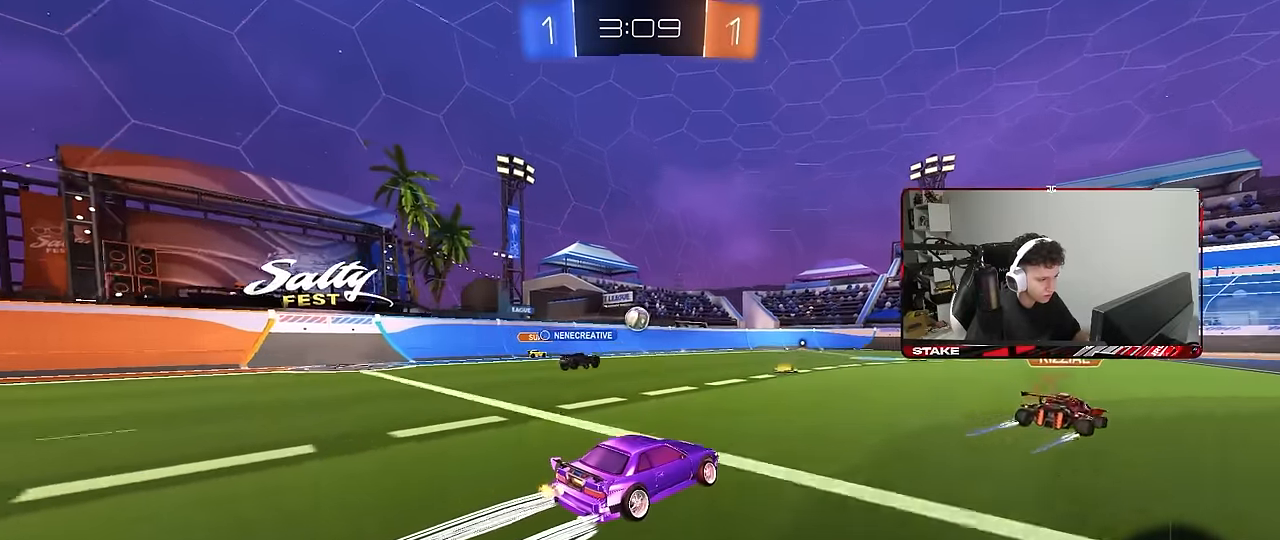
{"keys": ["w"], "mouse": [], "mouse_move": "still", "events": []}
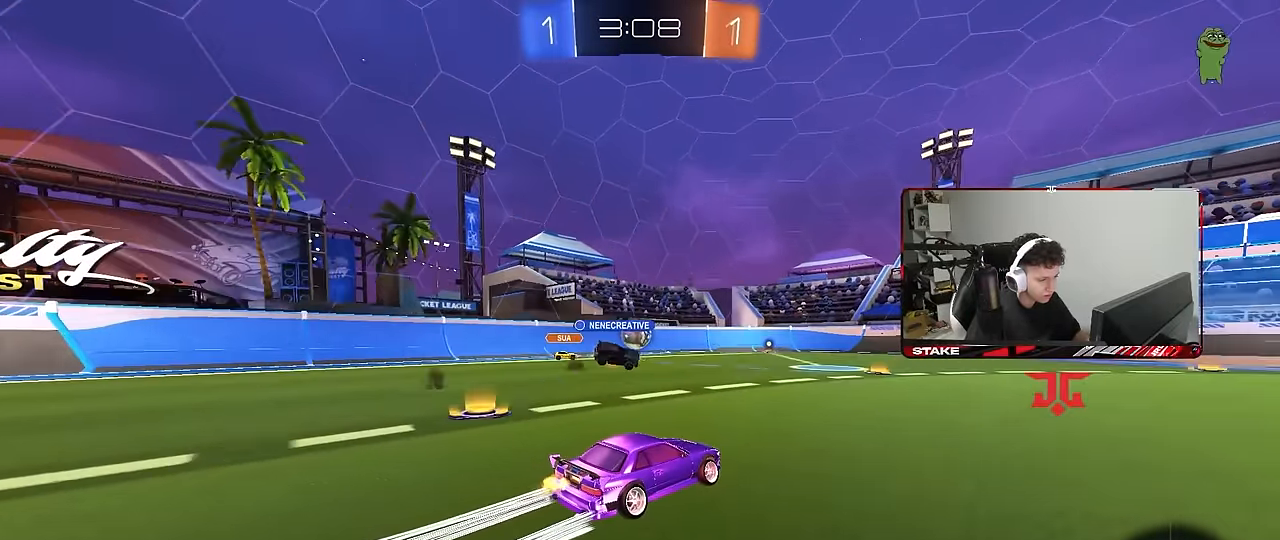
{"keys": ["w"], "mouse": [], "mouse_move": "still", "events": []}
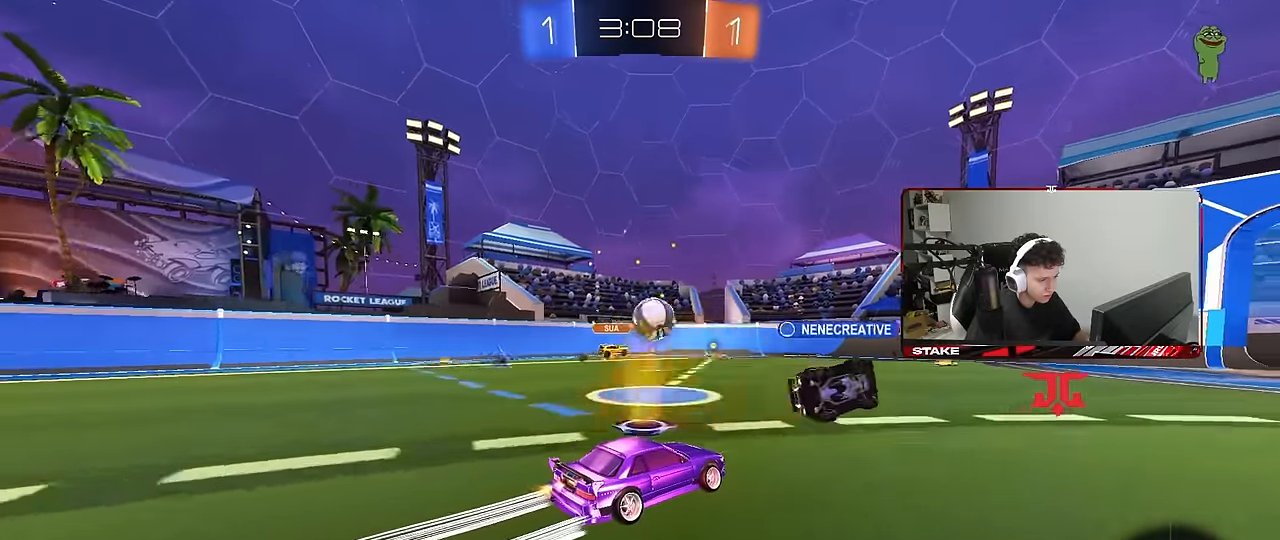
{"keys": ["d", "w"], "mouse": [], "mouse_move": "still", "events": [[50, "d", "down"], [333, "d", "up"], [467, "d", "down"]]}
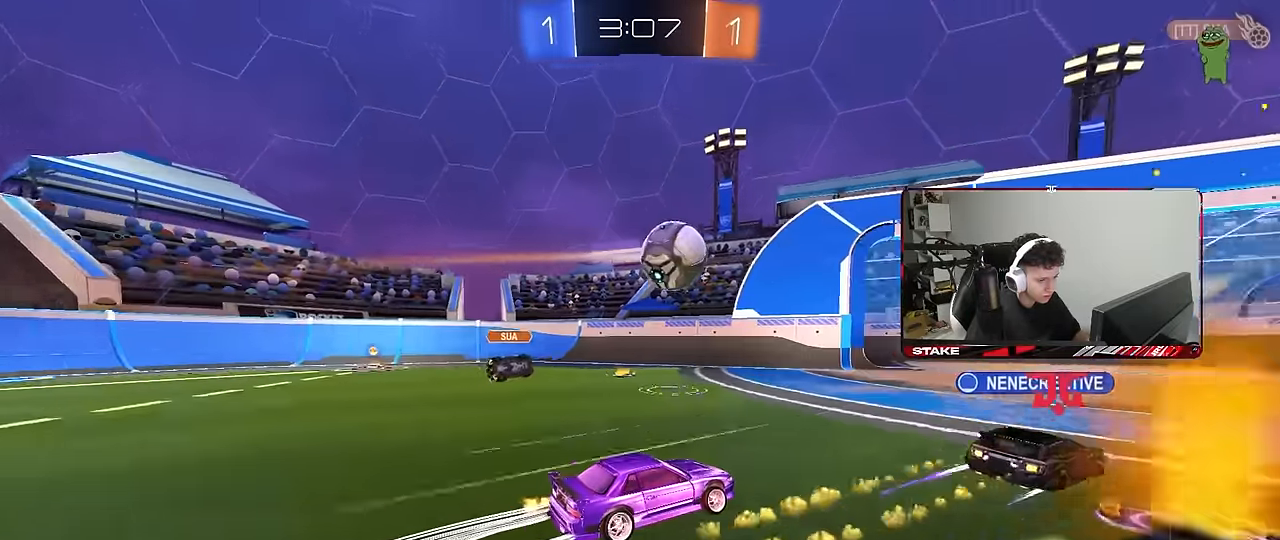
{"keys": ["a", "s"], "mouse": [], "mouse_move": "still", "events": [[167, "d", "up"], [167, "w", "up"], [383, "a", "down"], [383, "s", "down"]]}
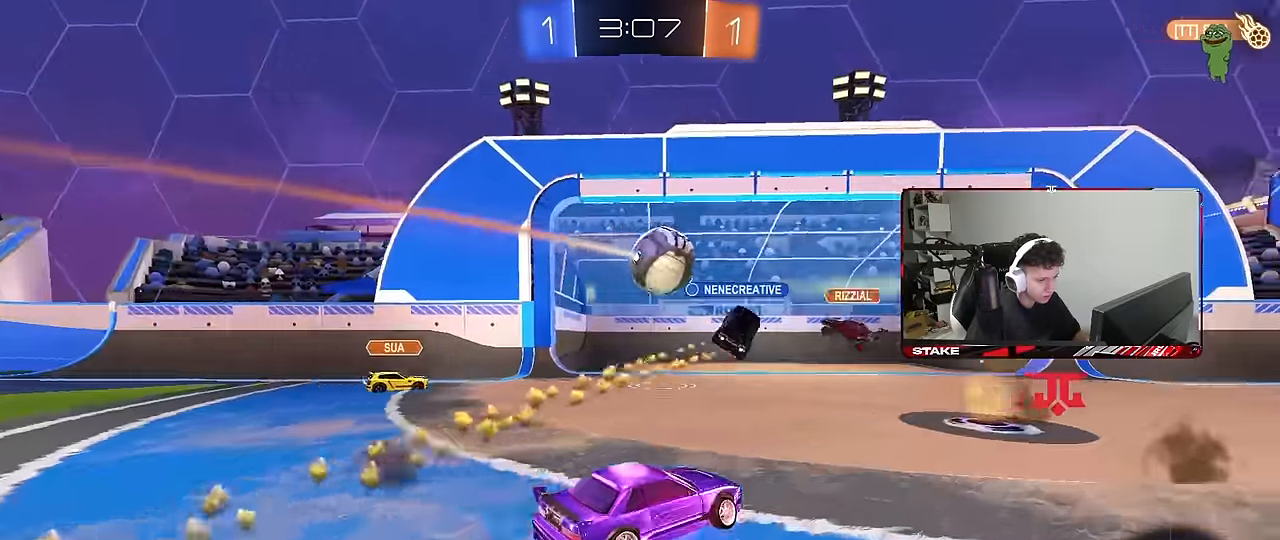
{"keys": [], "mouse": [], "mouse_move": "still", "events": [[83, "s", "up"], [133, "a", "up"]]}
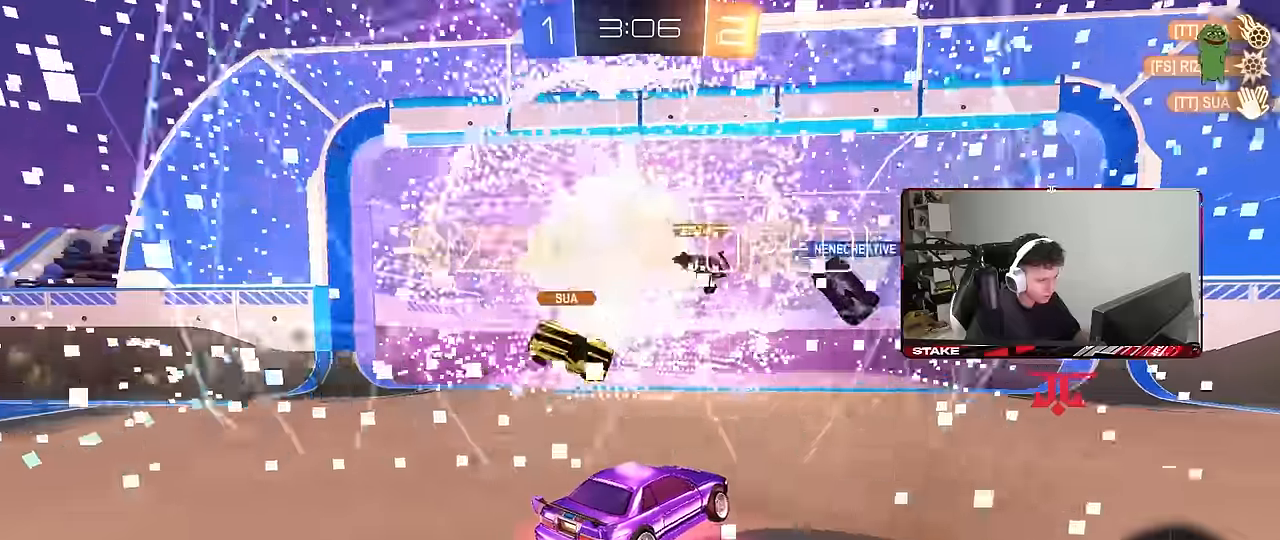
{"keys": ["s", "space", "tab"], "mouse": ["right"], "mouse_move": "still", "events": [[167, "tab", "down"], [300, "space", "down"], [350, "s", "down"], [483, "mouse_right", "down"]]}
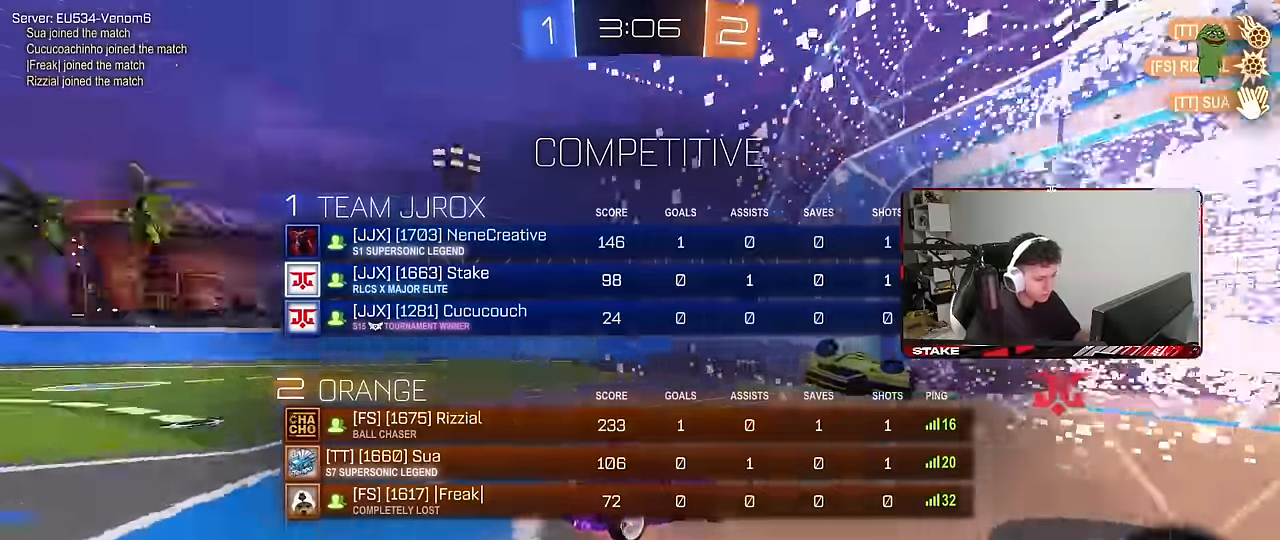
{"keys": ["d", "q", "w"], "mouse": [], "mouse_move": "still", "events": [[33, "space", "up"], [83, "mouse_right", "up"], [167, "mouse_right", "down"], [267, "tab", "up"], [367, "mouse_right", "up"], [367, "s", "up"], [417, "d", "down"], [500, "q", "down"], [500, "w", "down"]]}
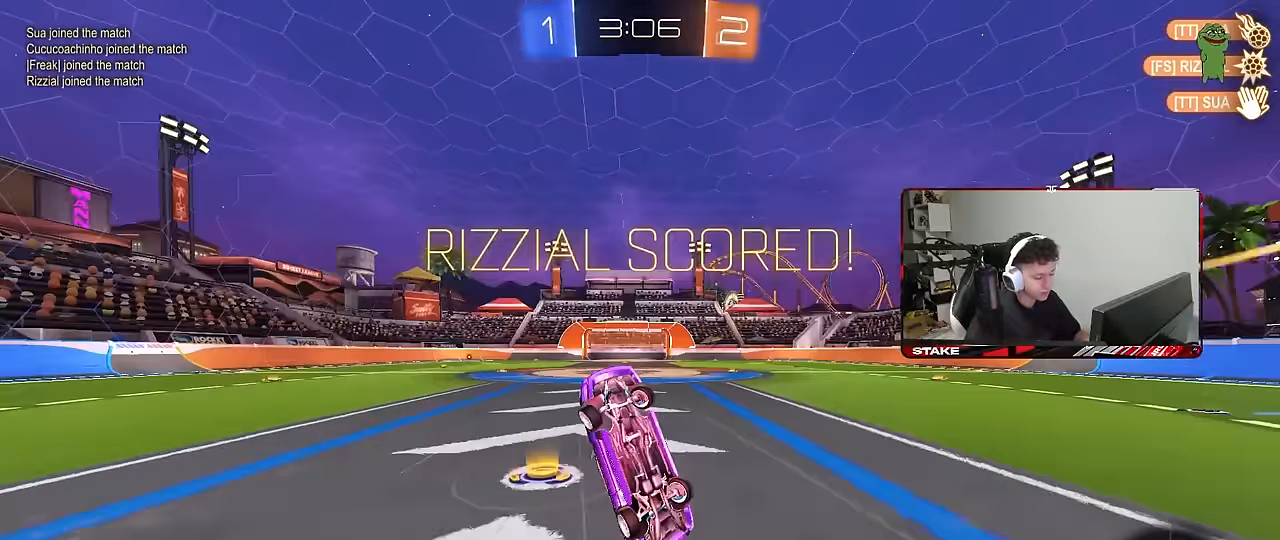
{"keys": ["a", "d", "q", "w"], "mouse": [], "mouse_move": "still", "events": [[100, "mouse_left", "down"], [283, "a", "down"], [467, "mouse_left", "up"]]}
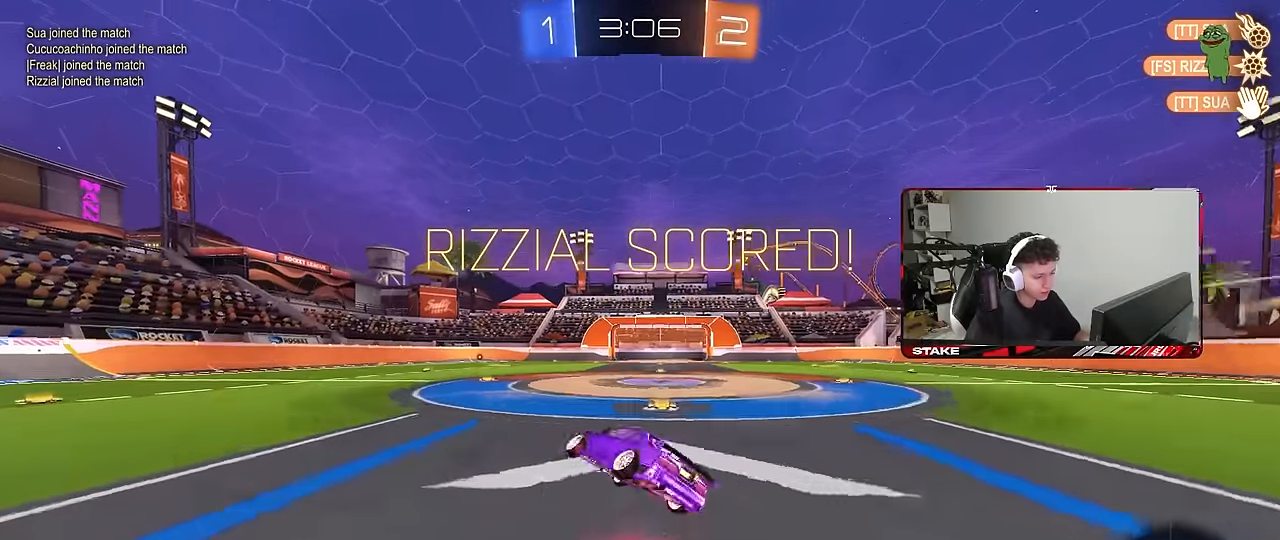
{"keys": ["shift"], "mouse": [], "mouse_move": "still", "events": [[17, "a", "up"], [17, "w", "up"], [67, "q", "up"], [117, "d", "up"], [200, "d", "down"], [200, "shift", "down"], [300, "mouse_right", "down"], [350, "d", "up"], [383, "mouse_right", "up"]]}
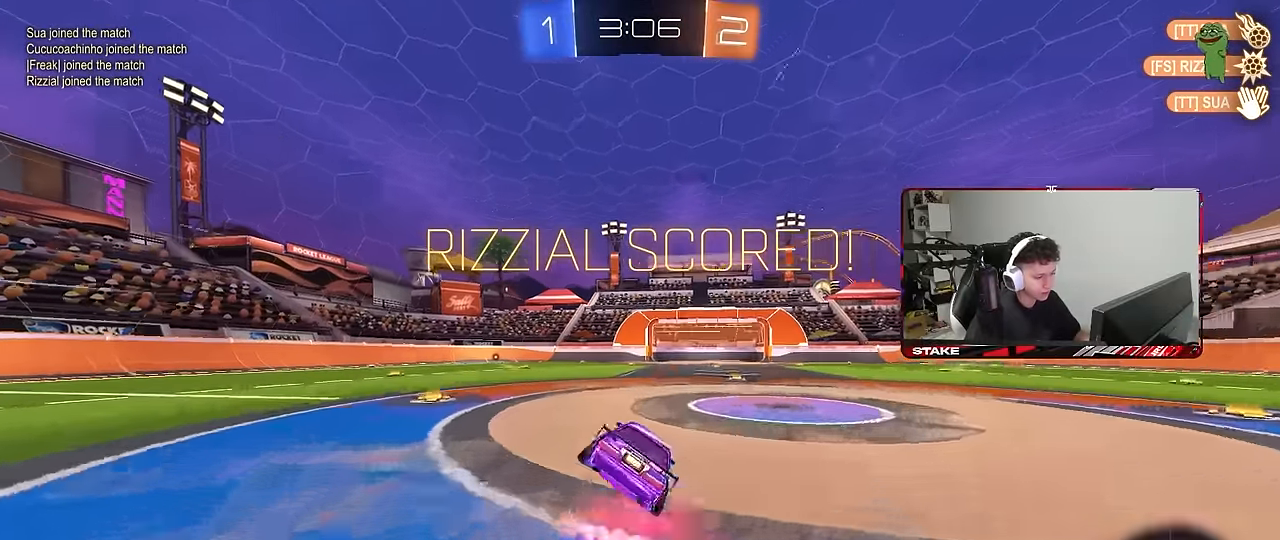
{"keys": ["a", "shift"], "mouse": [], "mouse_move": "still", "events": [[83, "d", "down"], [133, "d", "up"], [367, "a", "down"], [400, "mouse_right", "down"], [500, "mouse_right", "up"]]}
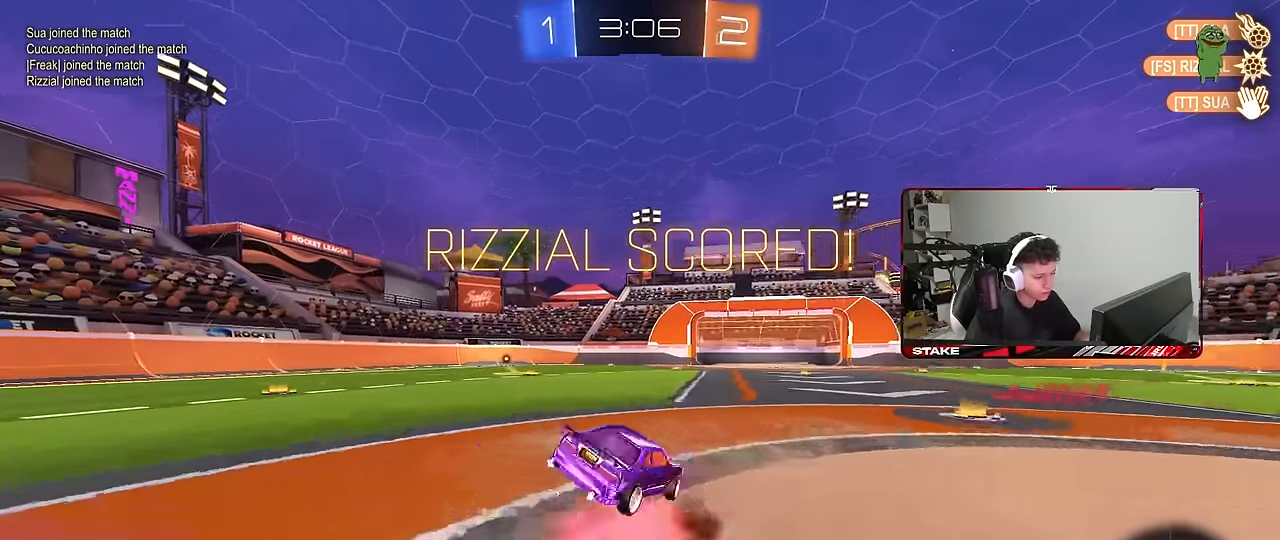
{"keys": ["a", "shift"], "mouse": [], "mouse_move": "still", "events": [[100, "mouse_right", "down"], [150, "mouse_right", "up"], [233, "a", "up"], [467, "a", "down"]]}
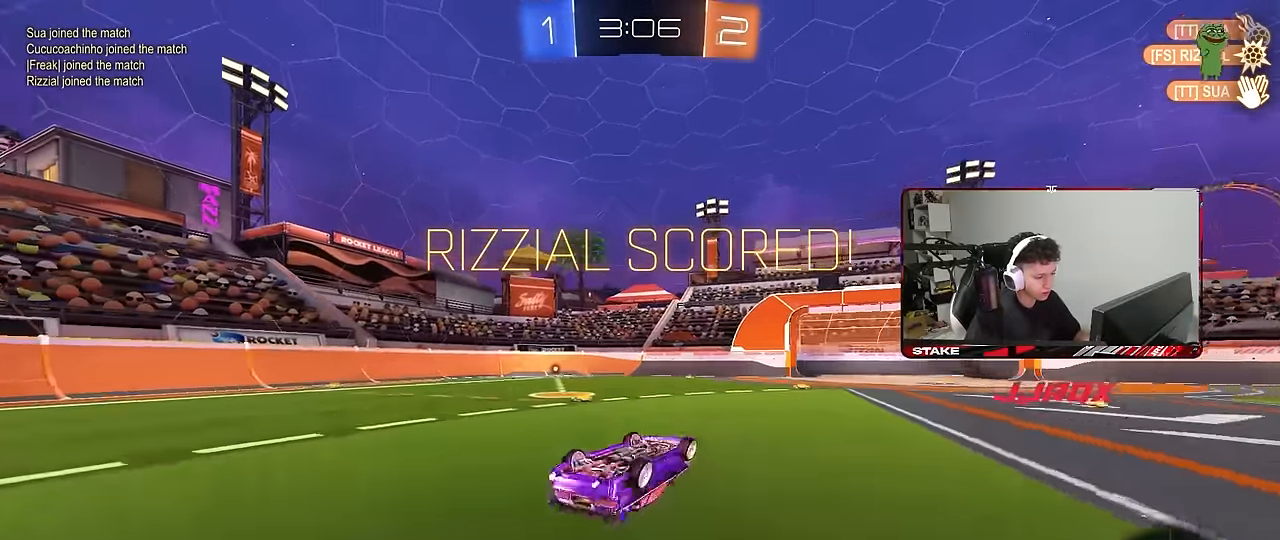
{"keys": ["a", "shift"], "mouse": [], "mouse_move": "still", "events": [[17, "w", "down"], [250, "w", "up"], [350, "a", "up"], [483, "a", "down"]]}
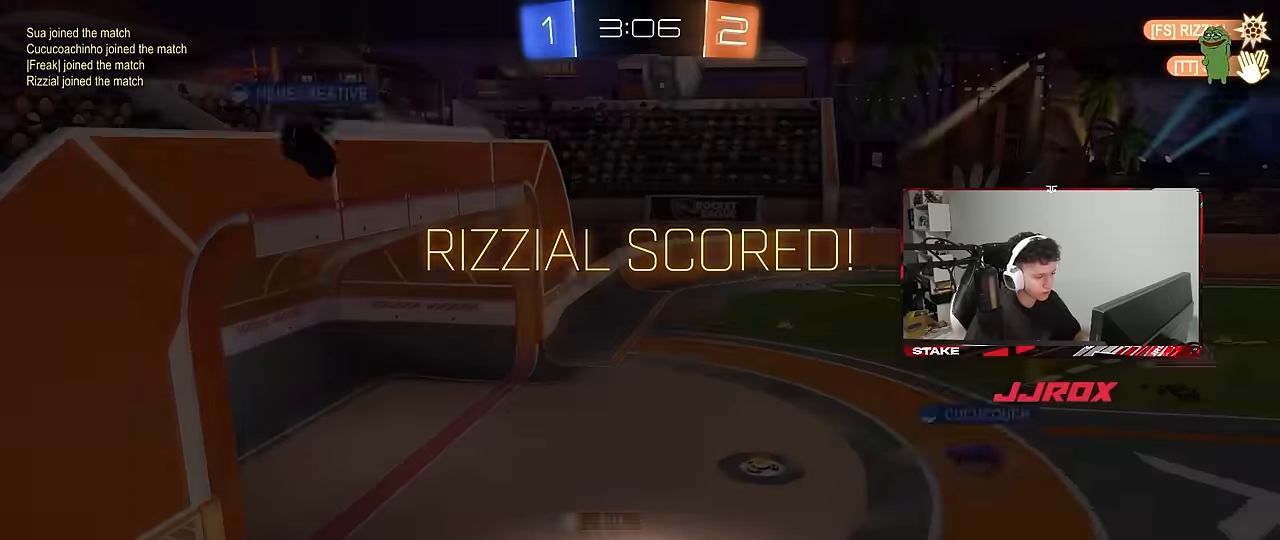
{"keys": ["shift"], "mouse": [], "mouse_move": "still", "events": [[83, "mouse_right", "down"], [167, "s", "down"], [216, "mouse_right", "up"], [266, "mouse_right", "down"], [399, "s", "up"], [449, "a", "up"], [499, "mouse_right", "up"]]}
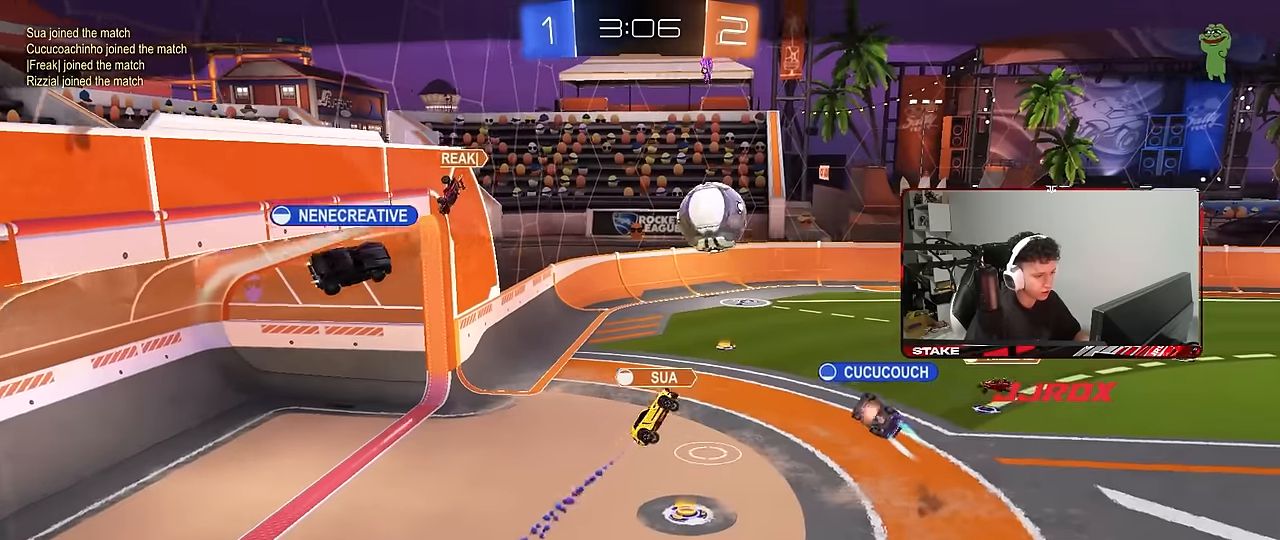
{"keys": [], "mouse": [], "mouse_move": "still", "events": [[33, "shift", "up"]]}
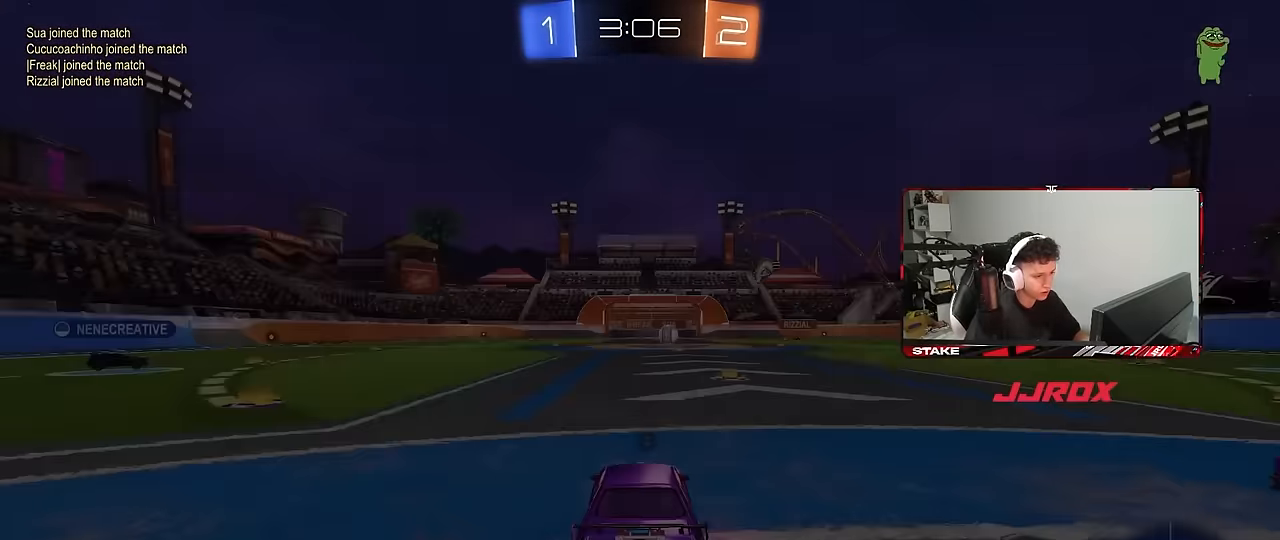
{"keys": [], "mouse": [], "mouse_move": "still", "events": [[133, "mouse_right", "down"], [283, "mouse_right", "up"], [383, "mouse_right", "down"], [467, "mouse_right", "up"]]}
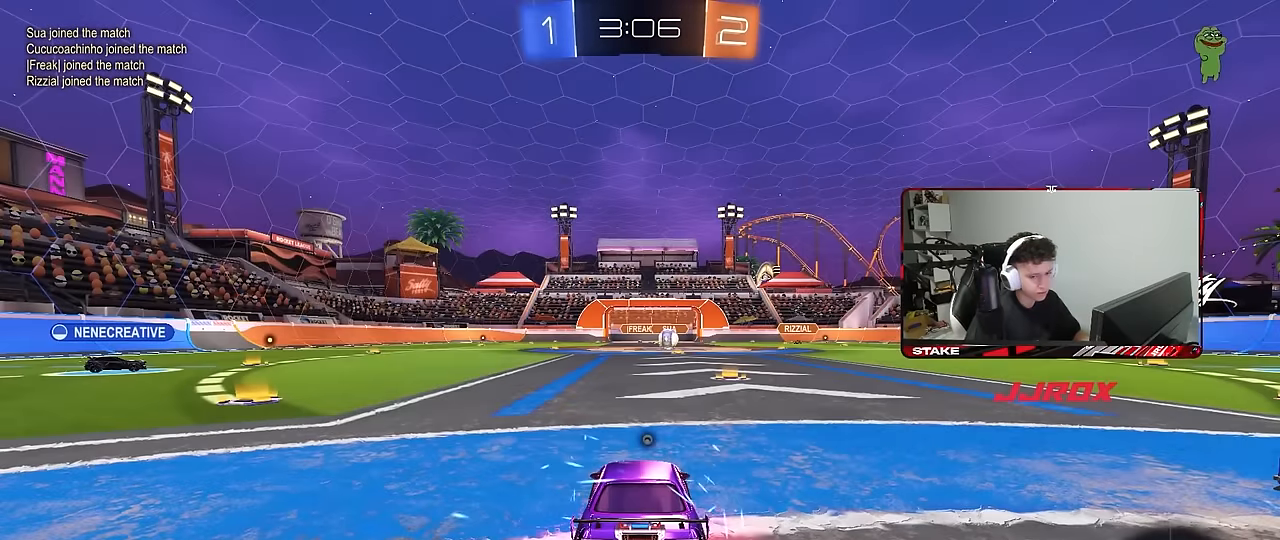
{"keys": [], "mouse": [], "mouse_move": "still", "events": []}
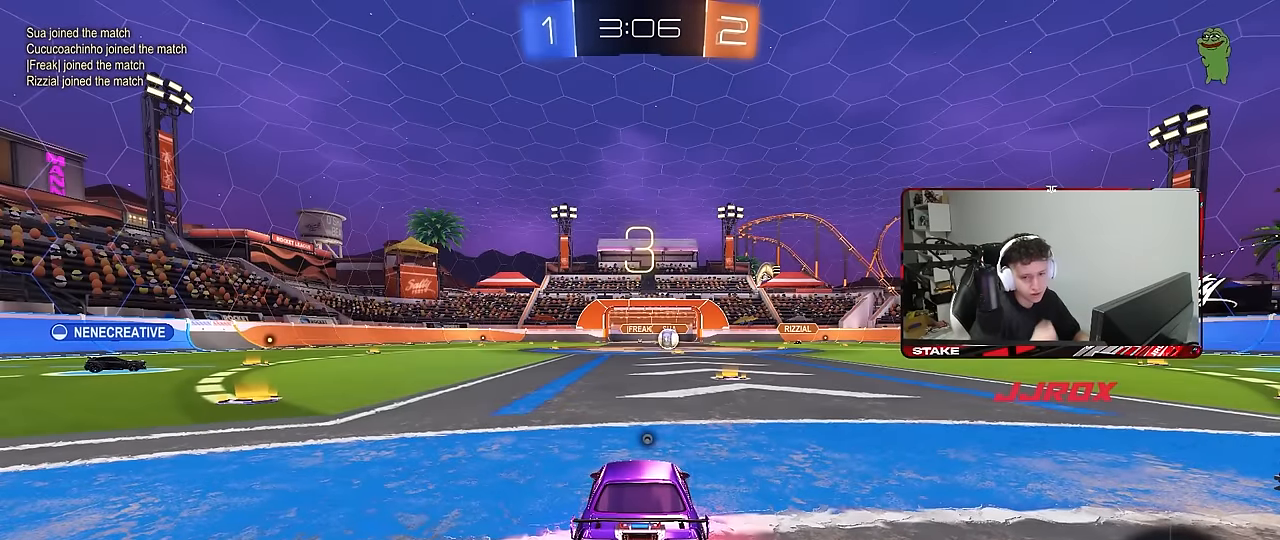
{"keys": [], "mouse": [], "mouse_move": "still", "events": []}
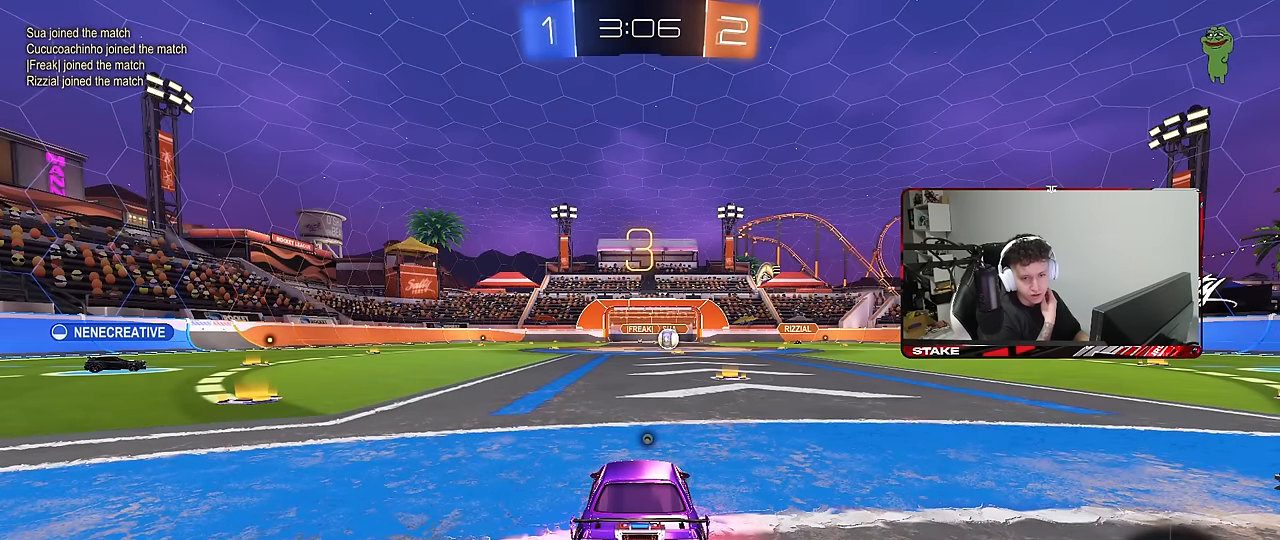
{"keys": [], "mouse": [], "mouse_move": "still", "events": []}
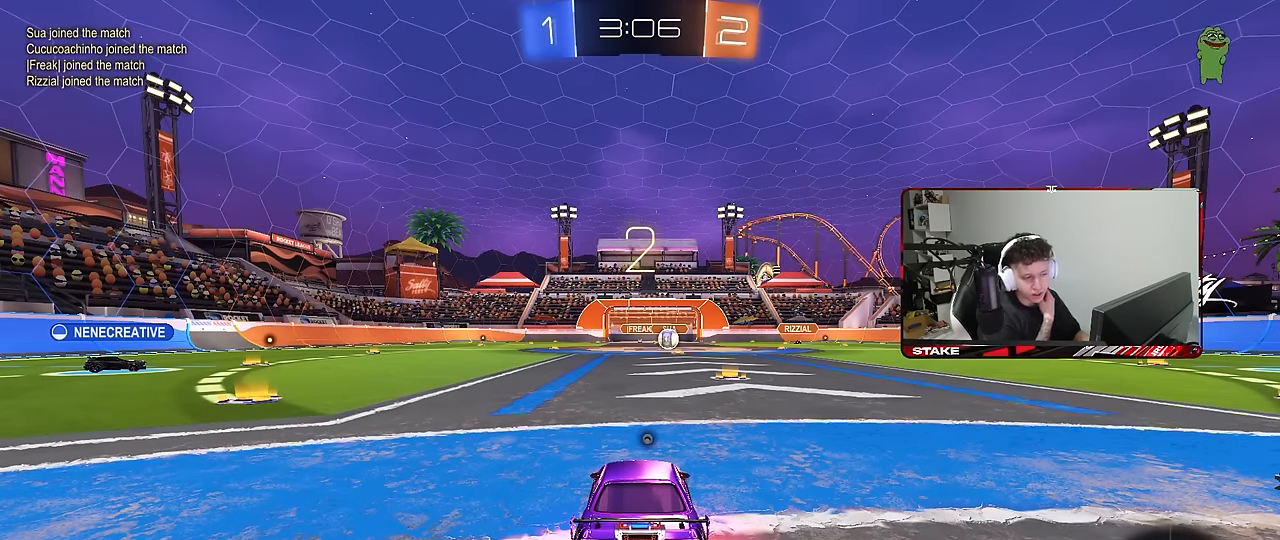
{"keys": [], "mouse": [], "mouse_move": "still", "events": []}